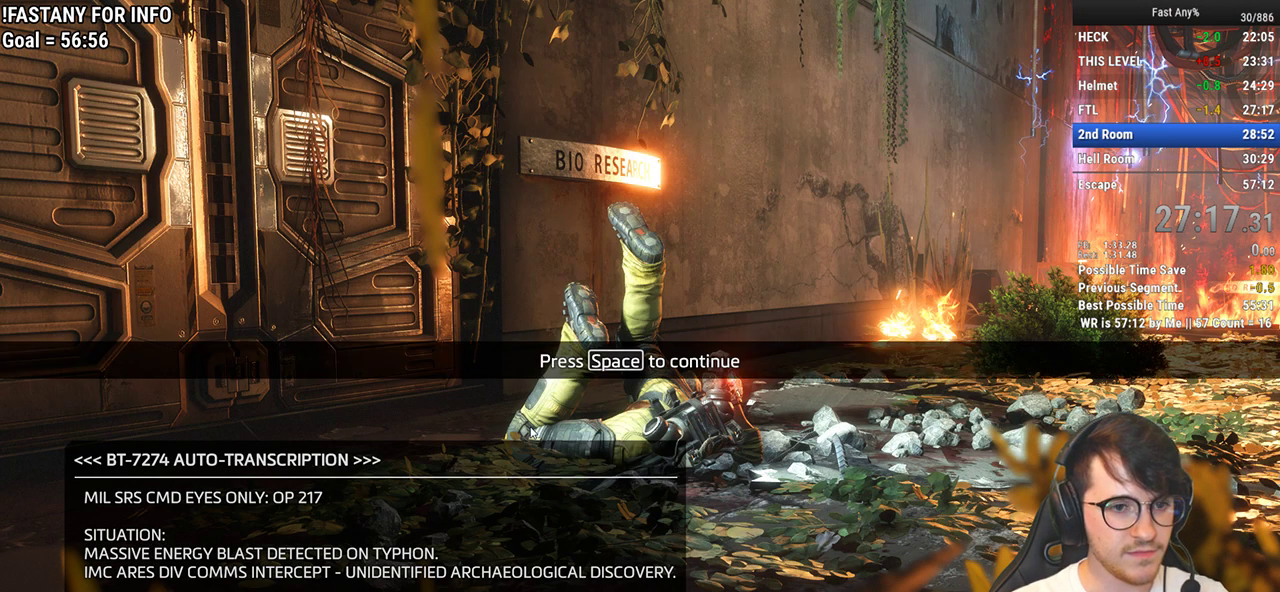
Gameplay with keyboard and mouse; each line is a JSON object with the keys and mouse buttons held at the frame after it. "events" lists presses ("down") and releases ("up") of "1", "2", "3", "4", "5", "a", "alt", "c", "ctrl", "d", "e", "f", "q", "r", "s", "shift", "space", "tab", "v", "w", "x", "z", "mouse_left", "mouse_middle", "mouse_right", "mouse_mb4", "mouse_mb5", "mouse_wheel_up" and "mouse_wheel_down" between this image and that frame as [ms after this image, input, new state], when the widget could be followed in between. "mouse_left", "mouse_middle", "mouse_right", "mouse_mb4", "mouse_mb5", "mouse_wheel_up", "mouse_wheel_down" = the "left", "middle", "right", "mb4", "mb5", "wheel_up", "wheel_down" buttons of the "mouse" list. No other keys are recorded. Not read: mouse_move.
{"keys": ["space"], "mouse": [], "events": [[500, "space", "down"]]}
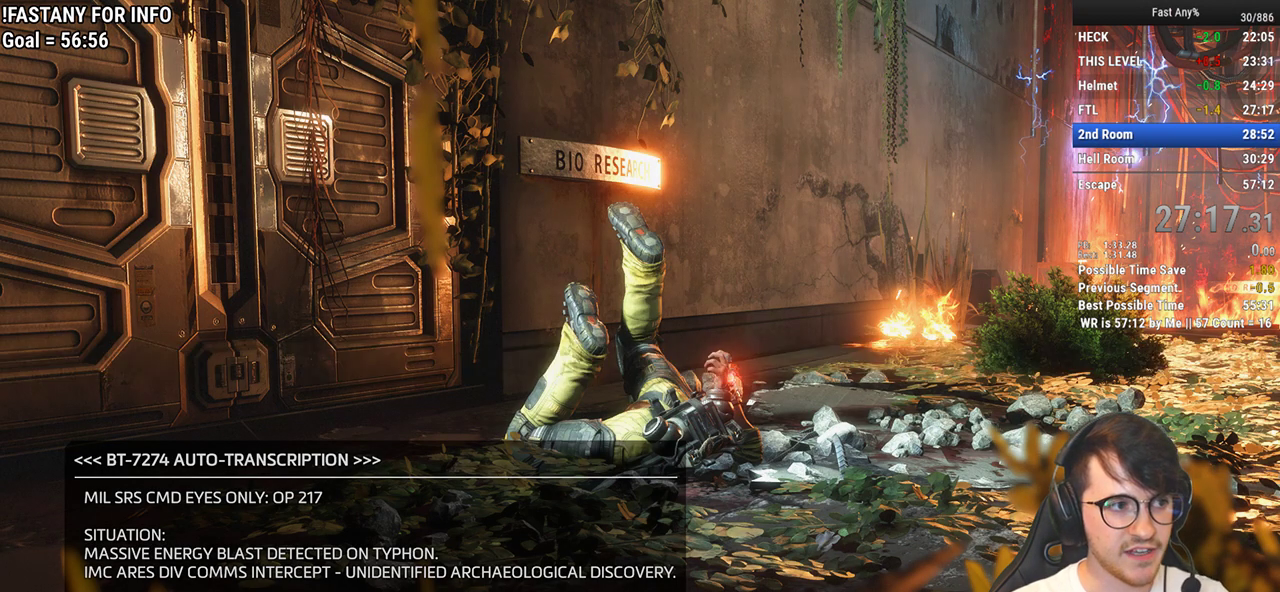
{"keys": ["shift", "w"], "mouse": [], "events": [[83, "space", "up"], [283, "w", "down"], [467, "shift", "down"]]}
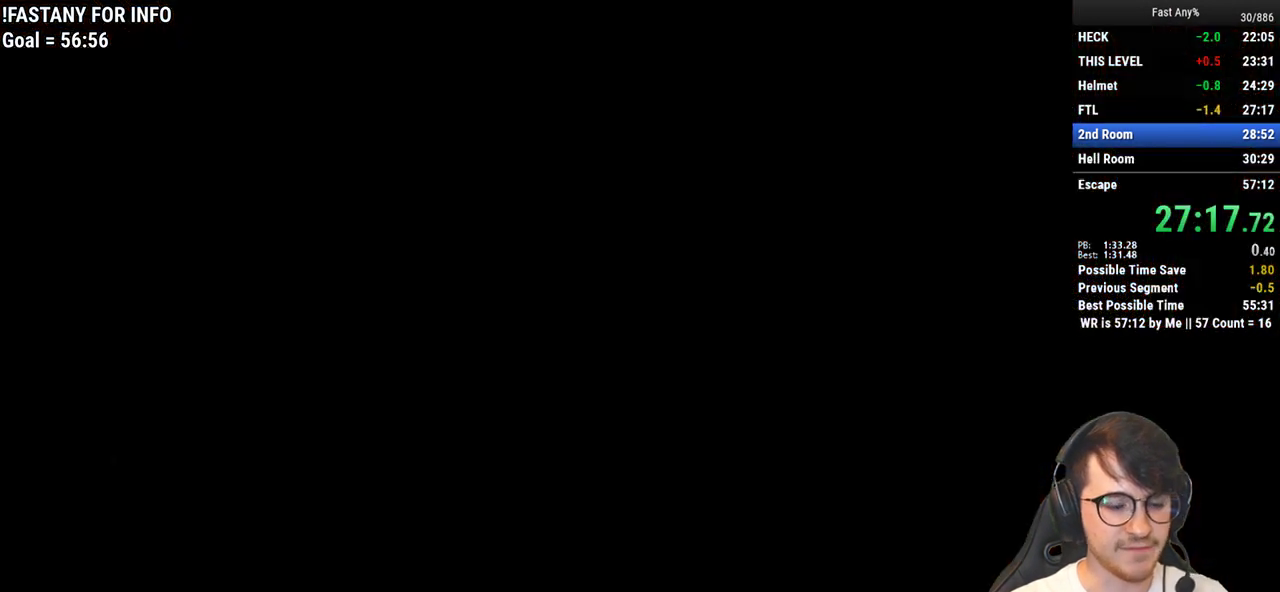
{"keys": ["w"], "mouse": [], "events": [[17, "shift", "up"], [300, "shift", "down"], [333, "shift", "up"], [433, "shift", "down"], [483, "shift", "up"]]}
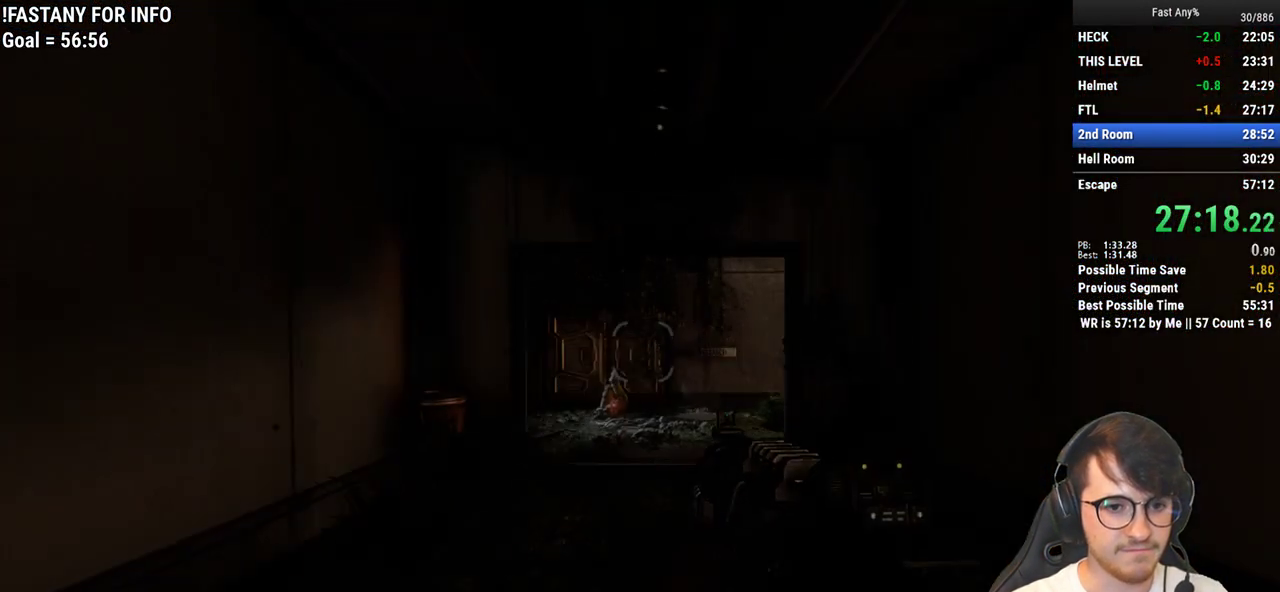
{"keys": ["ctrl", "e", "w"], "mouse": [], "events": [[67, "ctrl", "down"], [167, "e", "down"]]}
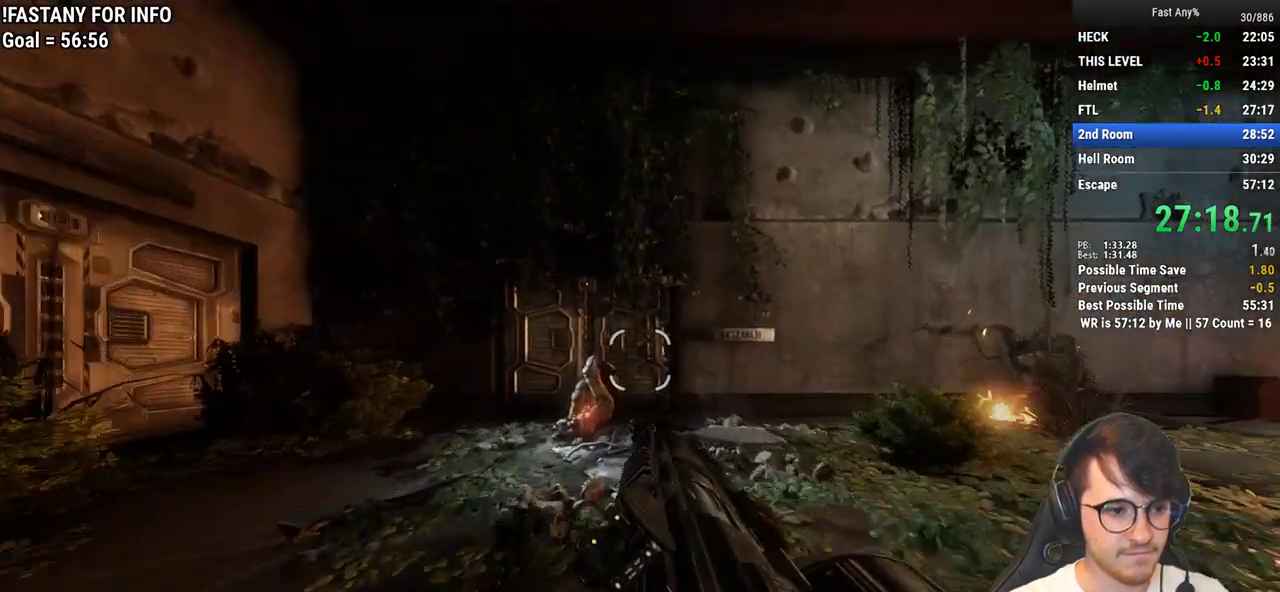
{"keys": ["ctrl", "e", "w"], "mouse": [], "events": []}
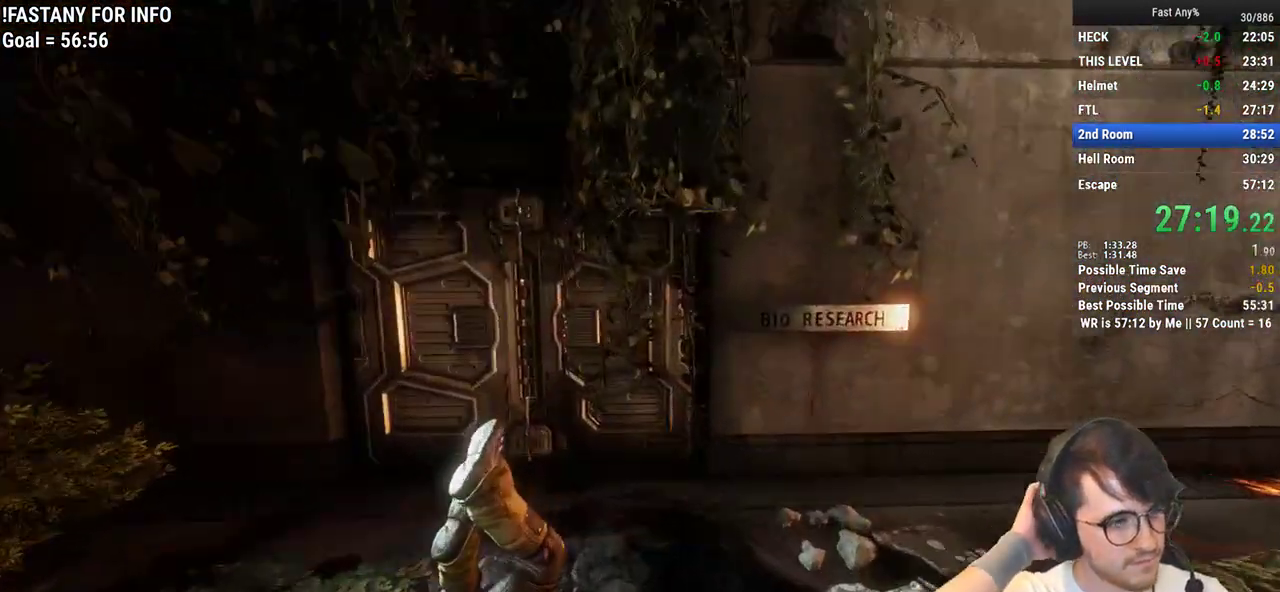
{"keys": [], "mouse": [], "events": [[300, "e", "up"], [333, "ctrl", "up"], [383, "w", "up"]]}